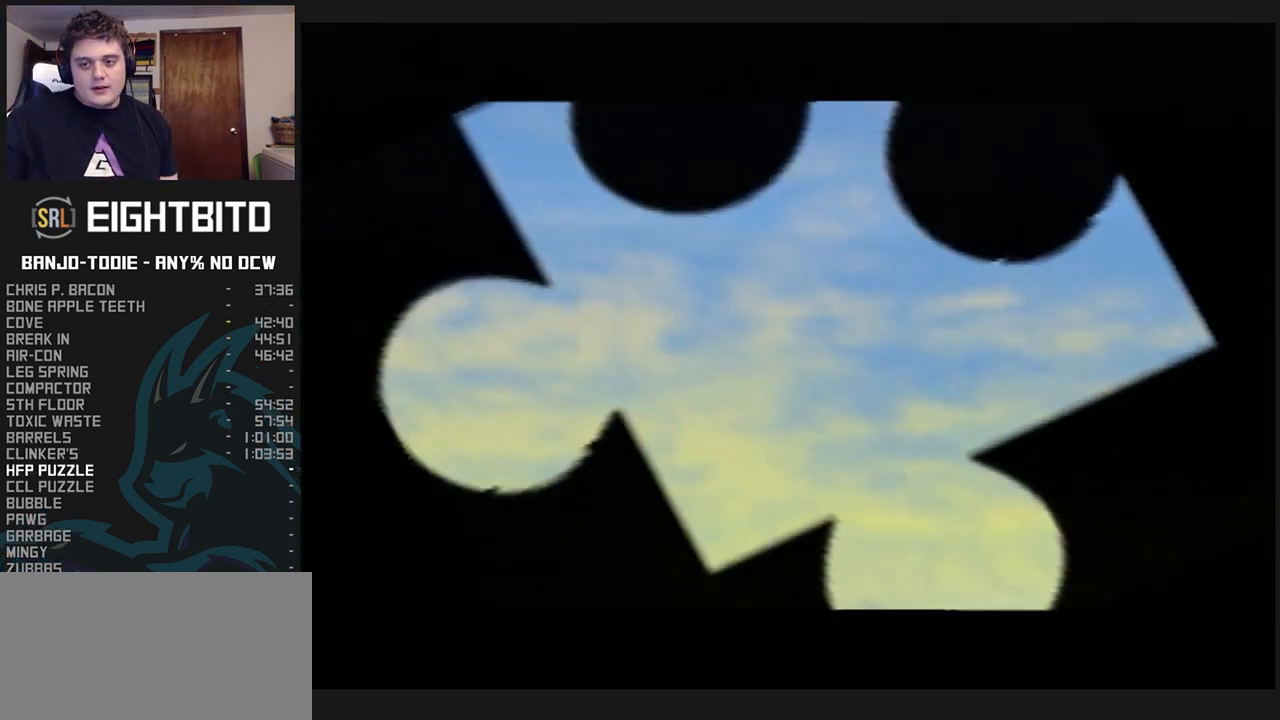
Gameplay with a controller (Nintendo layout); each line is a JSON object with the inputs held at the frame after it (dt_ms = milliseconds from this image to that frame). "events" lists button and stick changes between this image and that frame as [ms after this image, input, new state], when the widget could be followed in between. Not read: L3 R3.
{"dt_ms": 500, "buttons": ["L1"], "left_stick": "center", "events": [[33, "START", "down"], [167, "START", "up"], [233, "START", "down"], [367, "START", "up"]]}
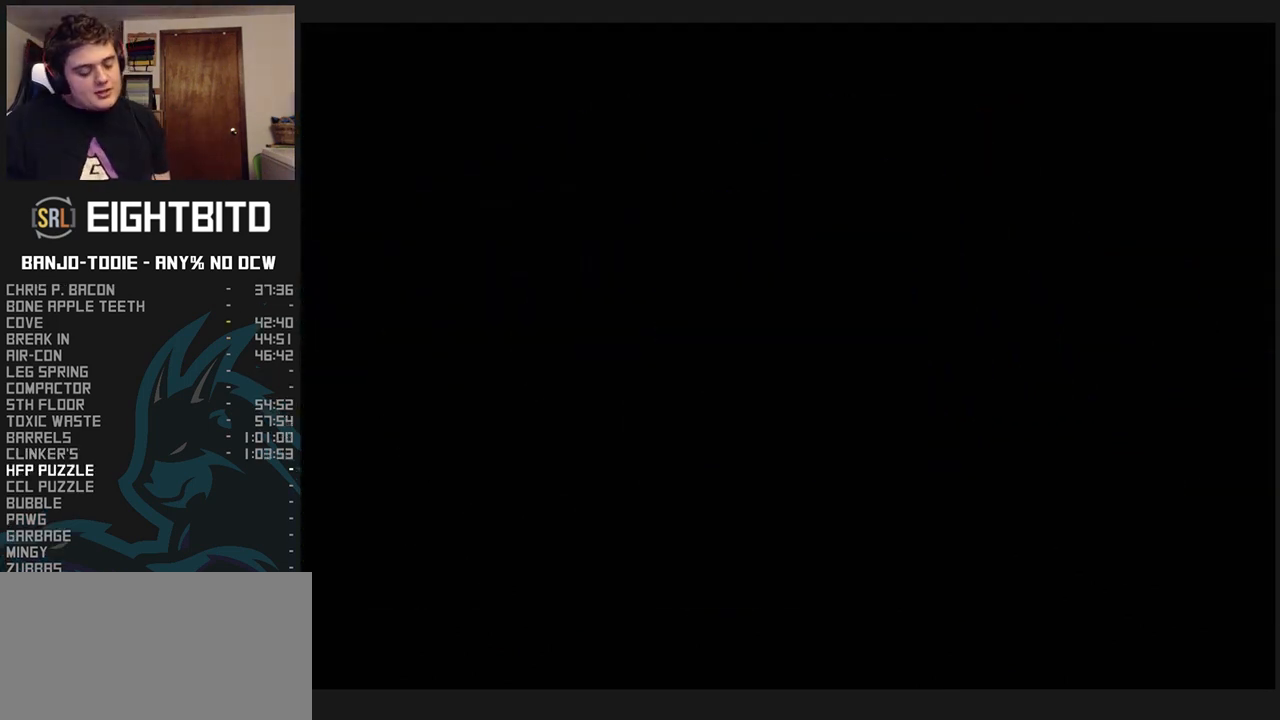
{"dt_ms": 500, "buttons": ["L1"], "left_stick": "center", "events": []}
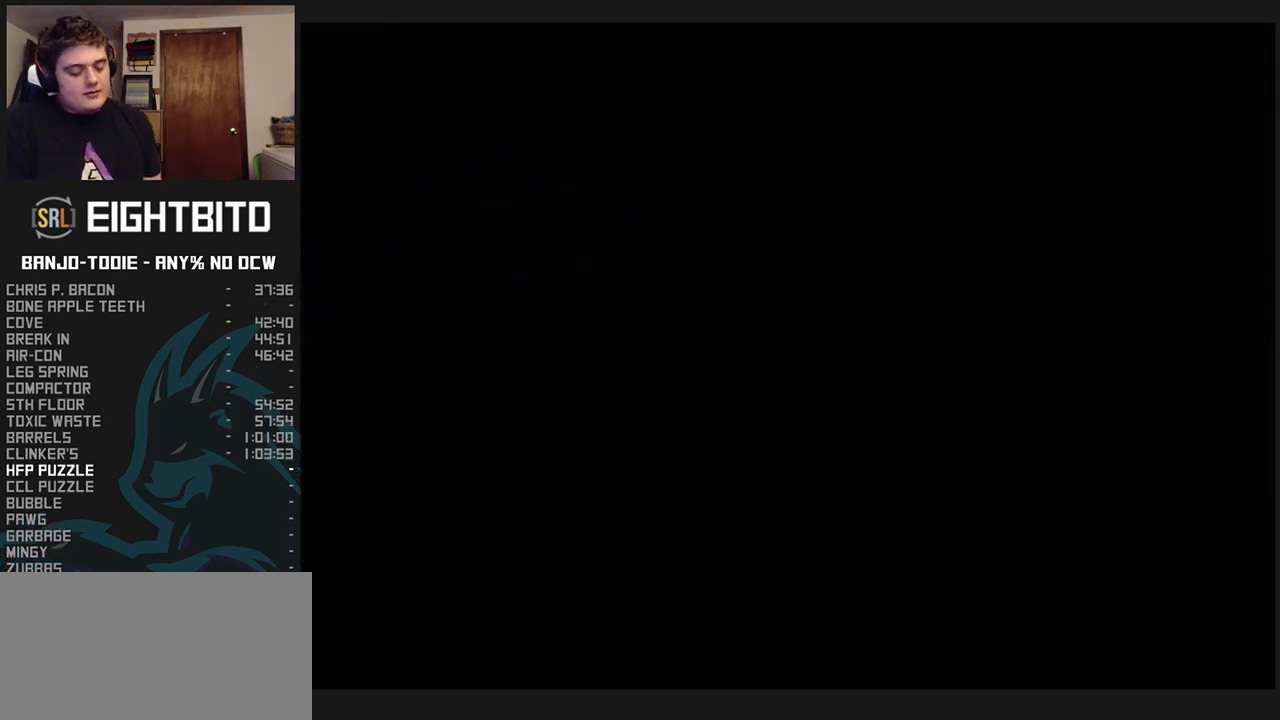
{"dt_ms": 500, "buttons": ["L1"], "left_stick": "center", "events": []}
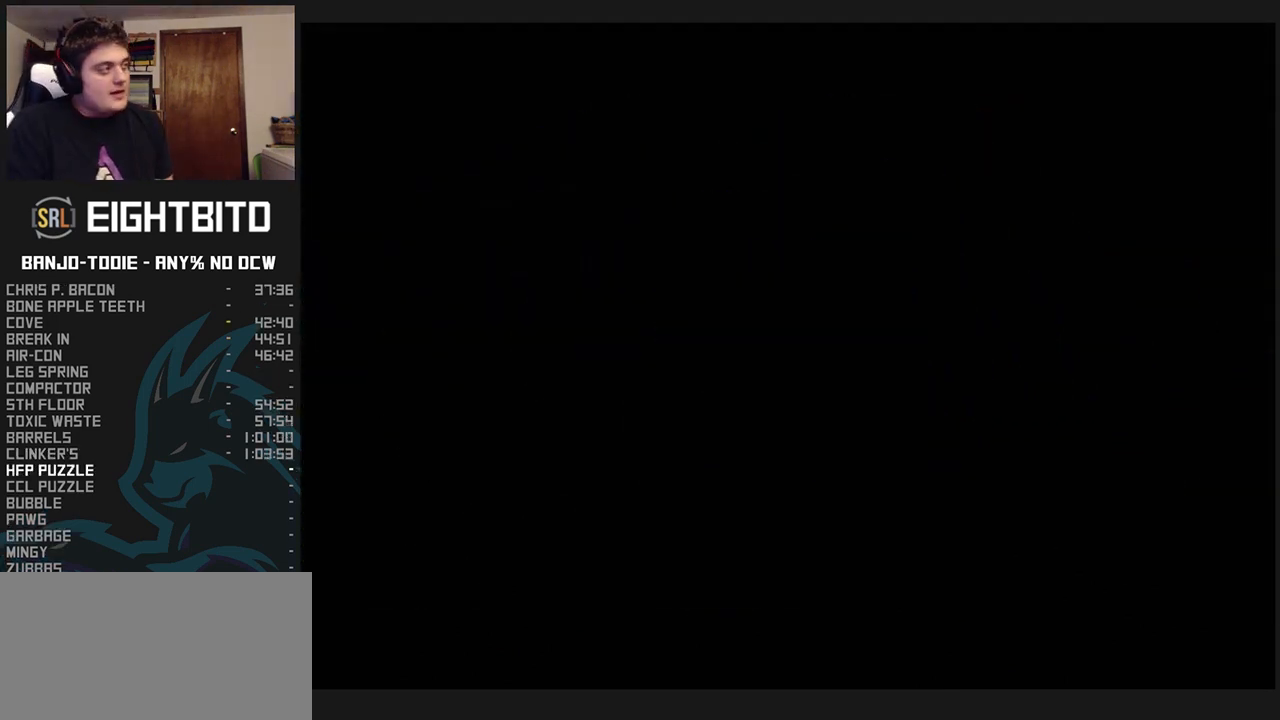
{"dt_ms": 500, "buttons": ["L1"], "left_stick": "center", "events": [[67, "A", "down"], [100, "A", "up"], [200, "A", "down"], [233, "R1", "down"], [267, "A", "up"], [267, "R1", "up"], [333, "A", "down"], [400, "A", "up"]]}
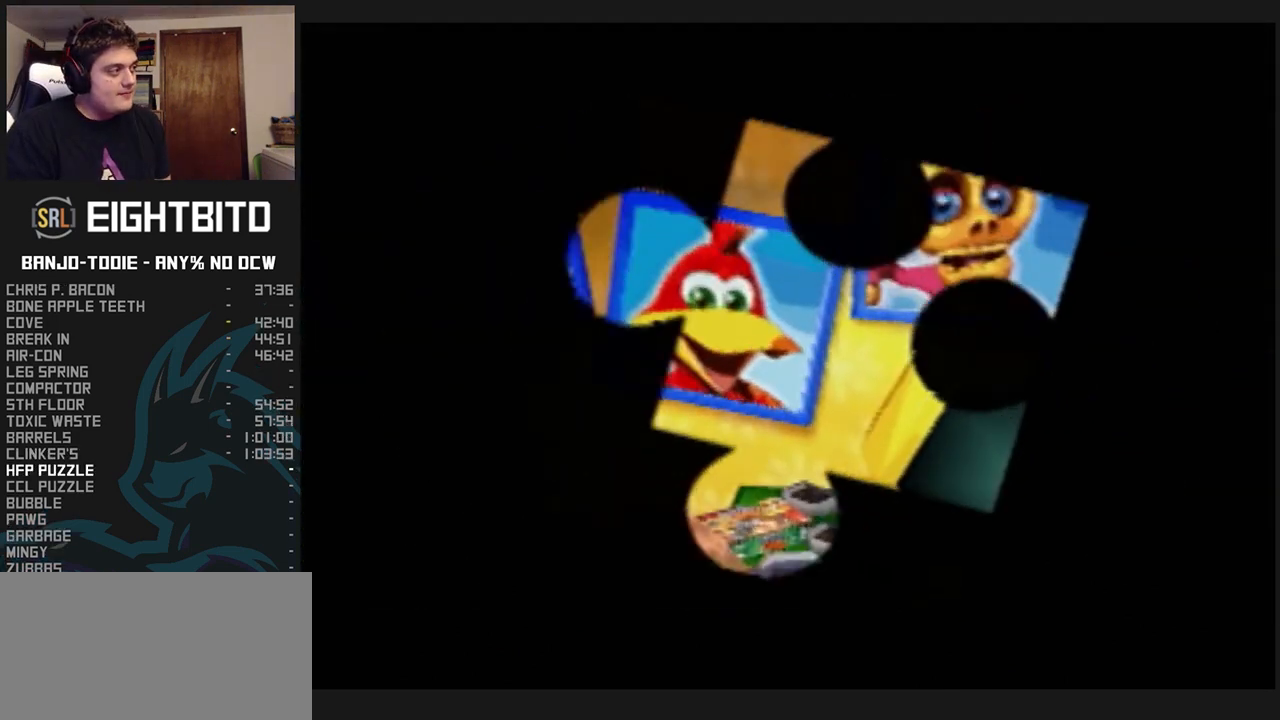
{"dt_ms": 500, "buttons": ["L1"], "left_stick": "center", "events": [[33, "A", "down"], [100, "A", "up"], [200, "A", "down"], [233, "A", "up"], [333, "A", "down"], [500, "A", "up"]]}
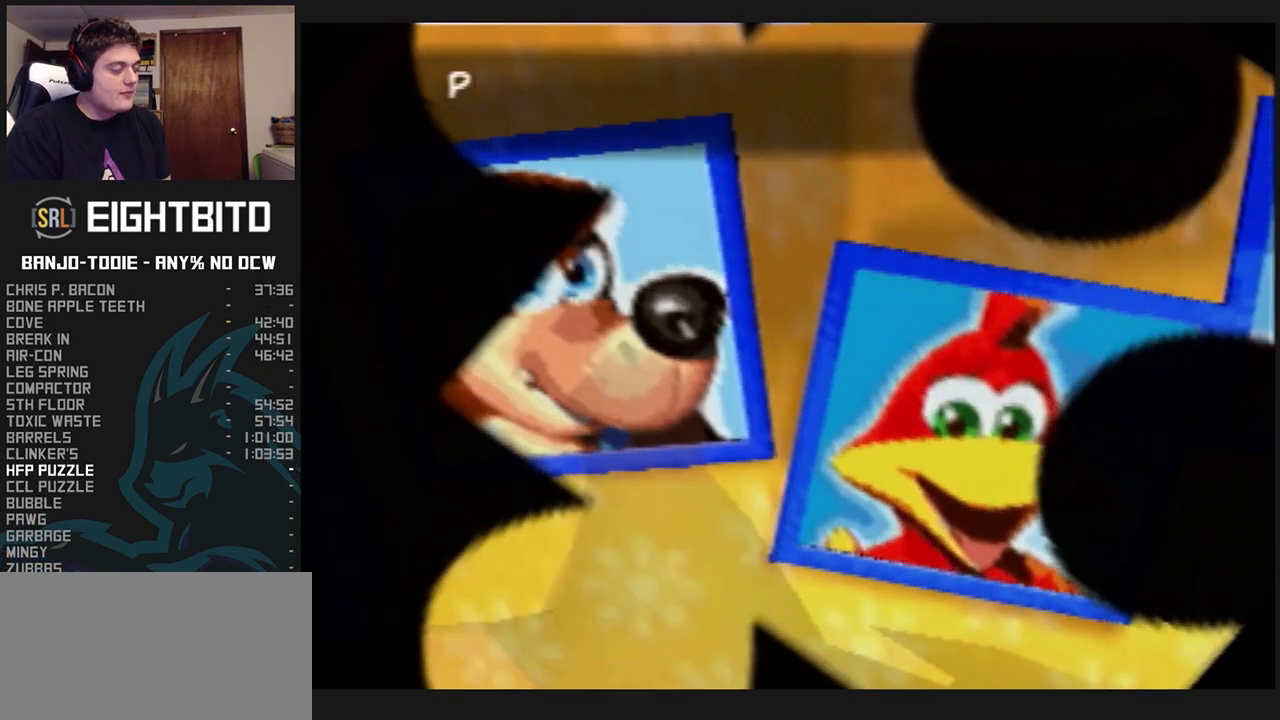
{"dt_ms": 500, "buttons": ["L1"], "left_stick": "center", "events": [[67, "A", "down"], [233, "A", "up"], [300, "A", "down"], [467, "A", "up"]]}
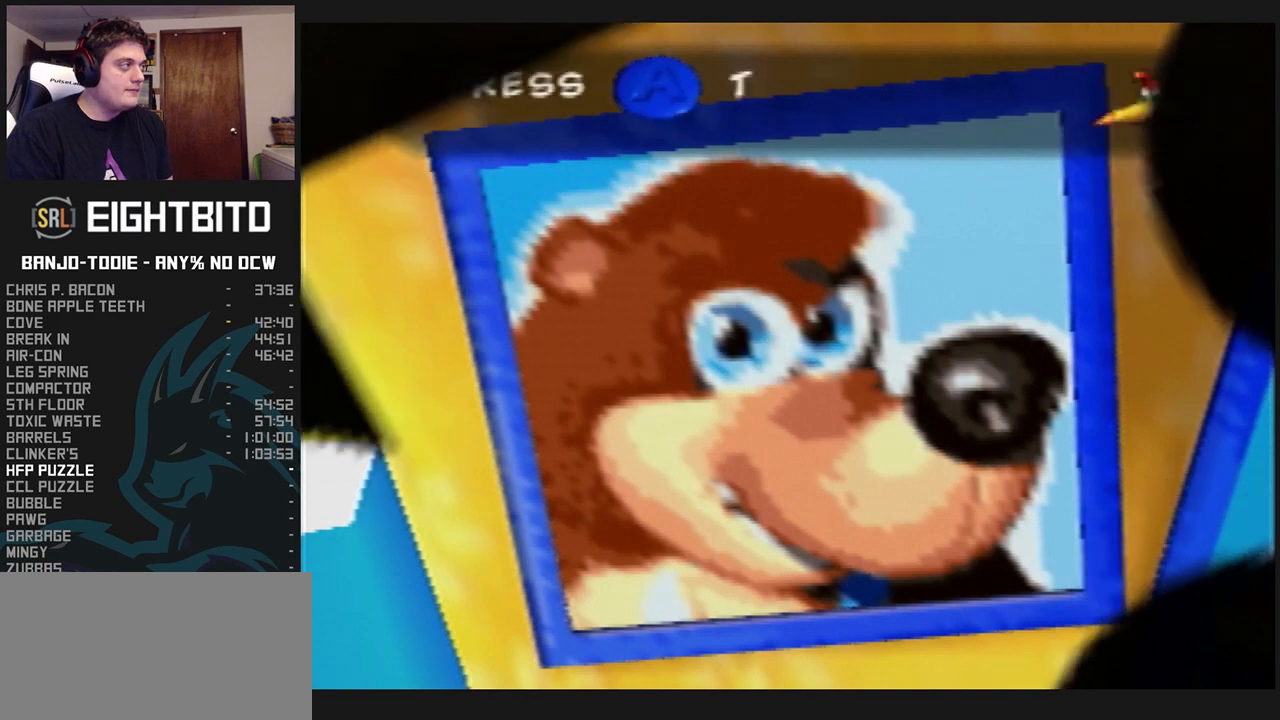
{"dt_ms": 500, "buttons": ["A", "L1"], "left_stick": "center", "events": [[33, "A", "down"], [67, "A", "up"], [167, "A", "down"], [233, "A", "up"], [300, "A", "down"], [367, "A", "up"], [433, "A", "down"], [467, "A", "up"], [500, "A", "down"]]}
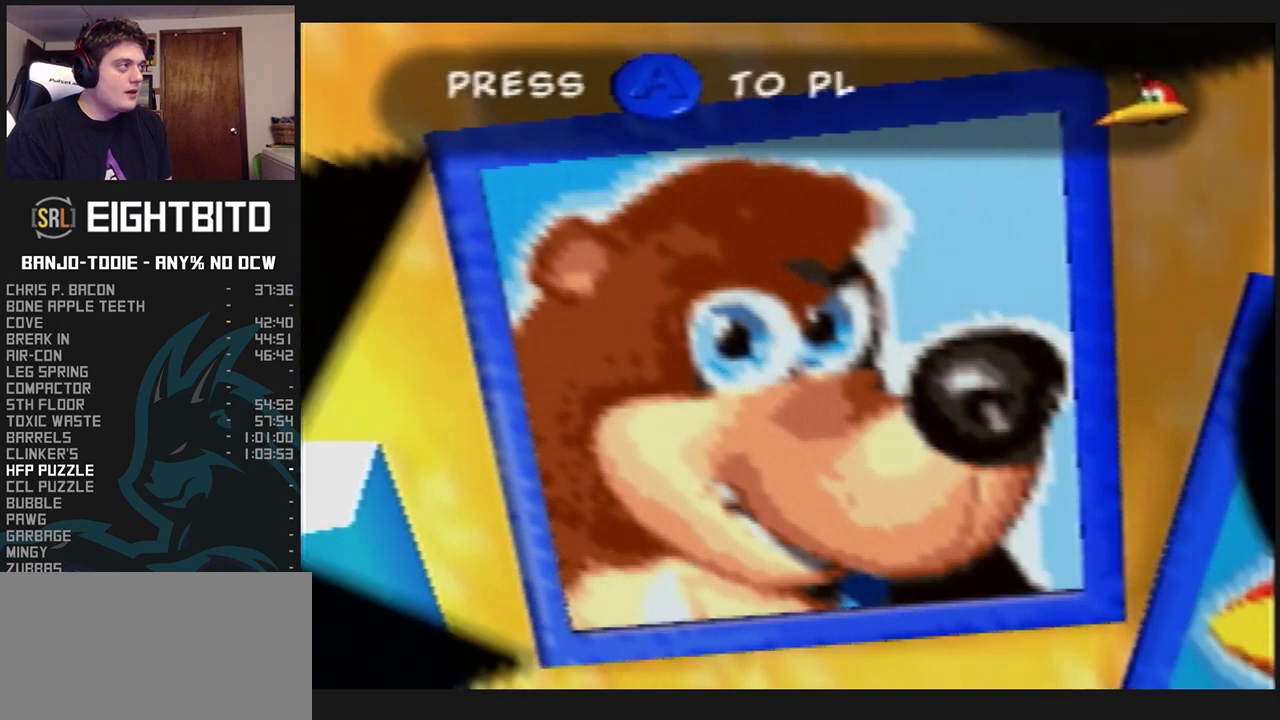
{"dt_ms": 500, "buttons": ["L1"], "left_stick": "center", "events": [[67, "A", "up"], [167, "A", "down"], [267, "A", "up"]]}
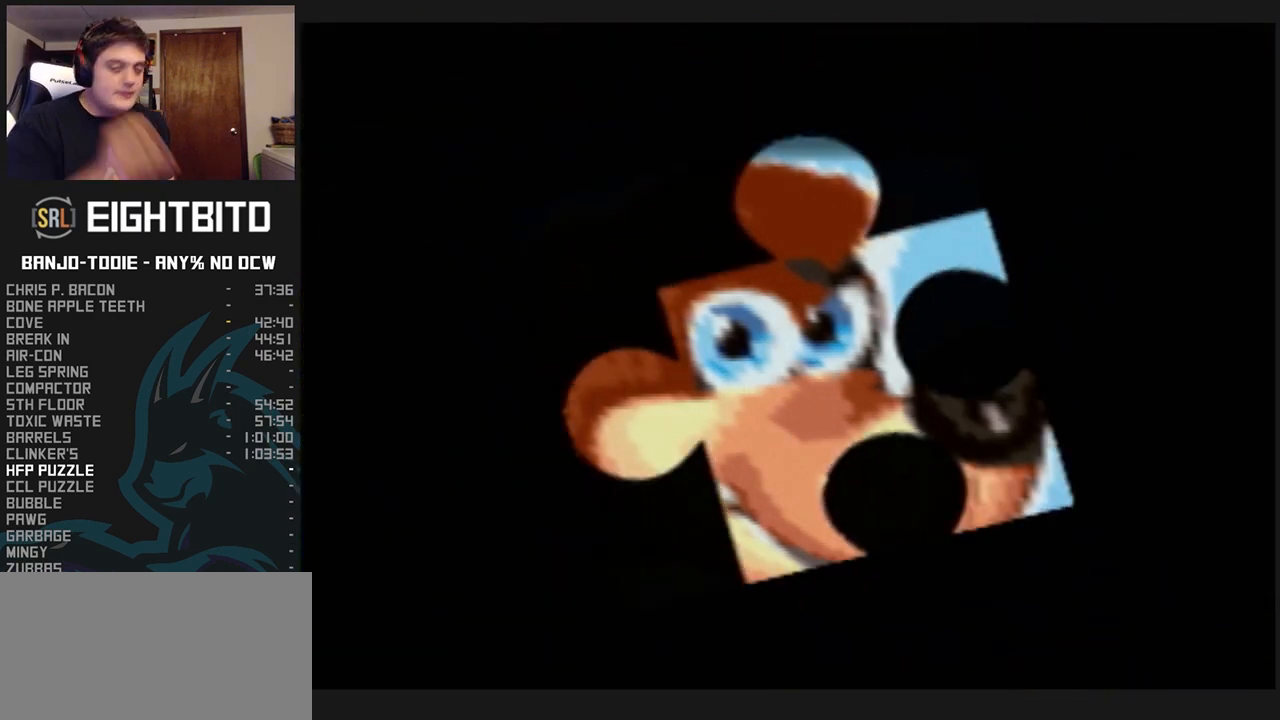
{"dt_ms": 500, "buttons": ["L1"], "left_stick": "center", "events": [[133, "R1", "down"], [167, "R1", "up"]]}
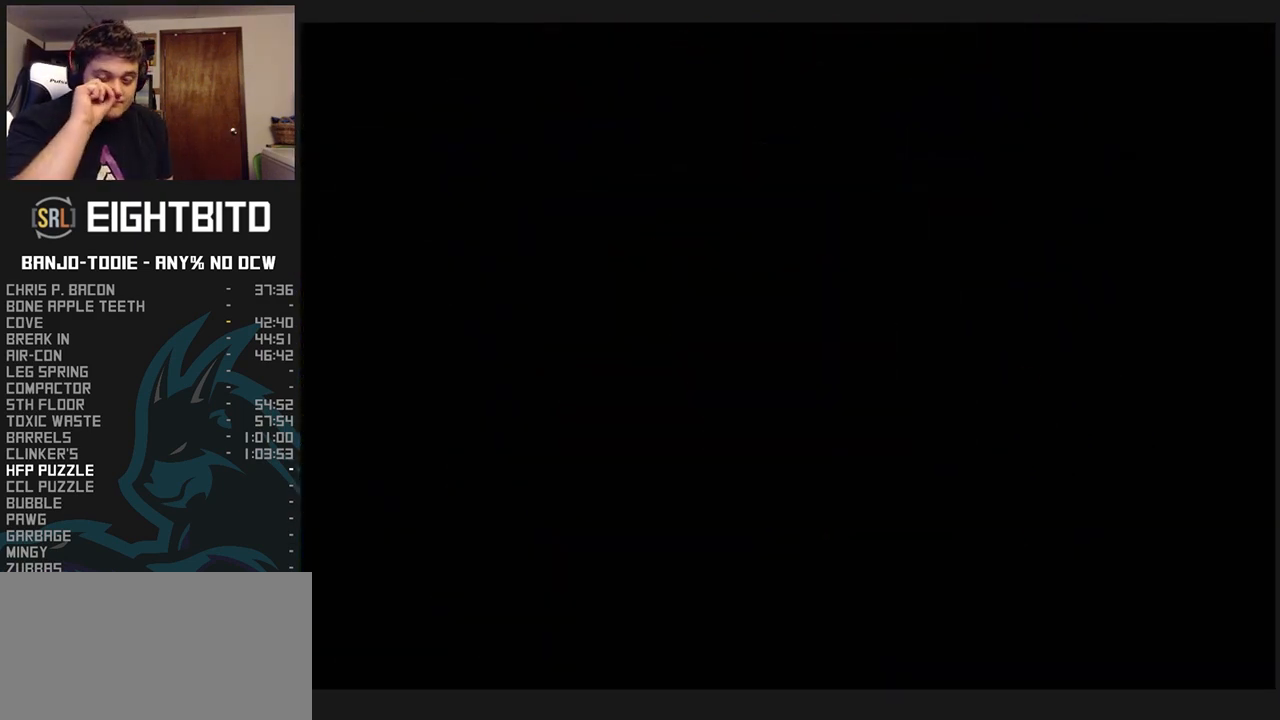
{"dt_ms": 500, "buttons": ["L1"], "left_stick": "center", "events": []}
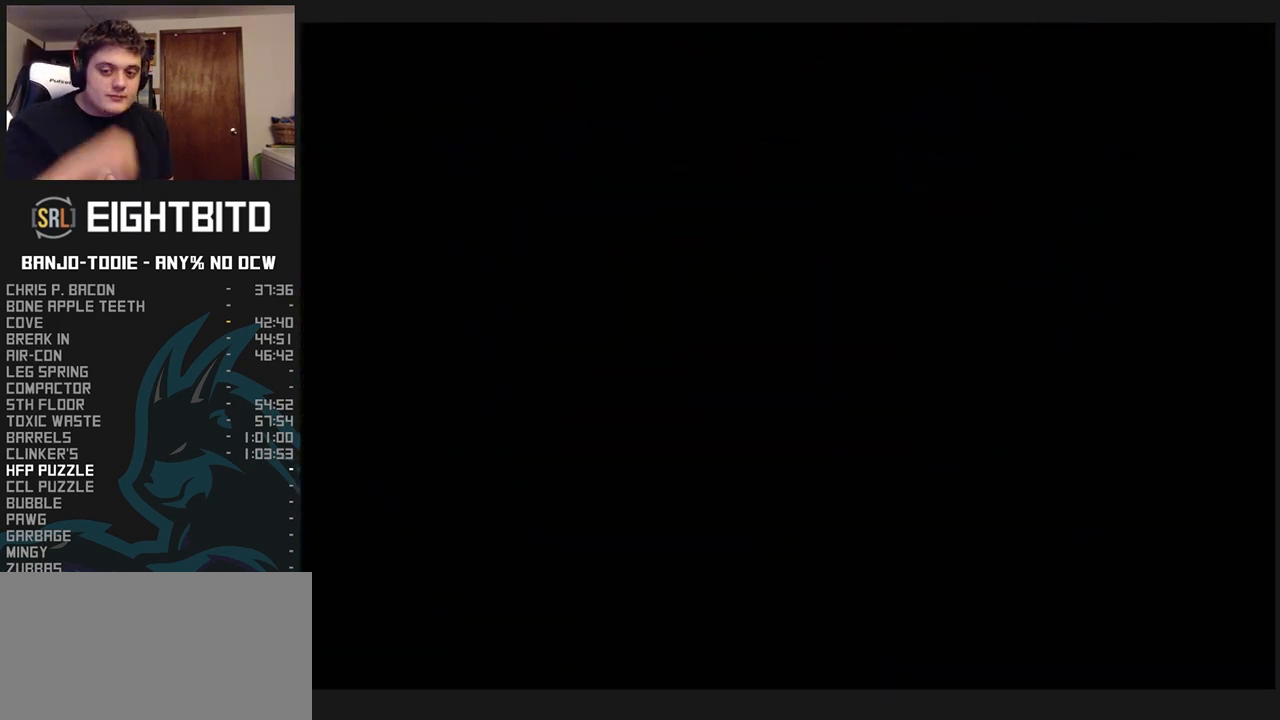
{"dt_ms": 500, "buttons": ["L1"], "left_stick": "center", "events": []}
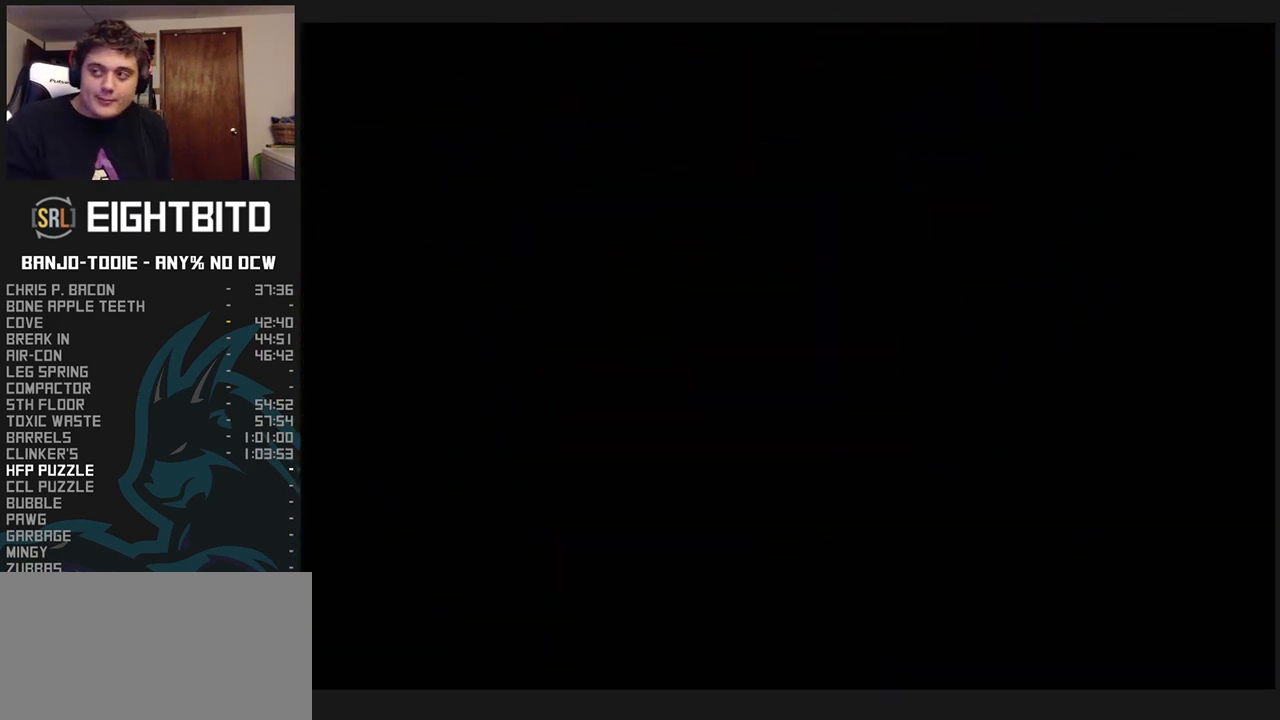
{"dt_ms": 500, "buttons": ["L1", "Z", "C_LEFT"], "left_stick": "center", "events": [[200, "Z", "down"], [467, "C_LEFT", "down"]]}
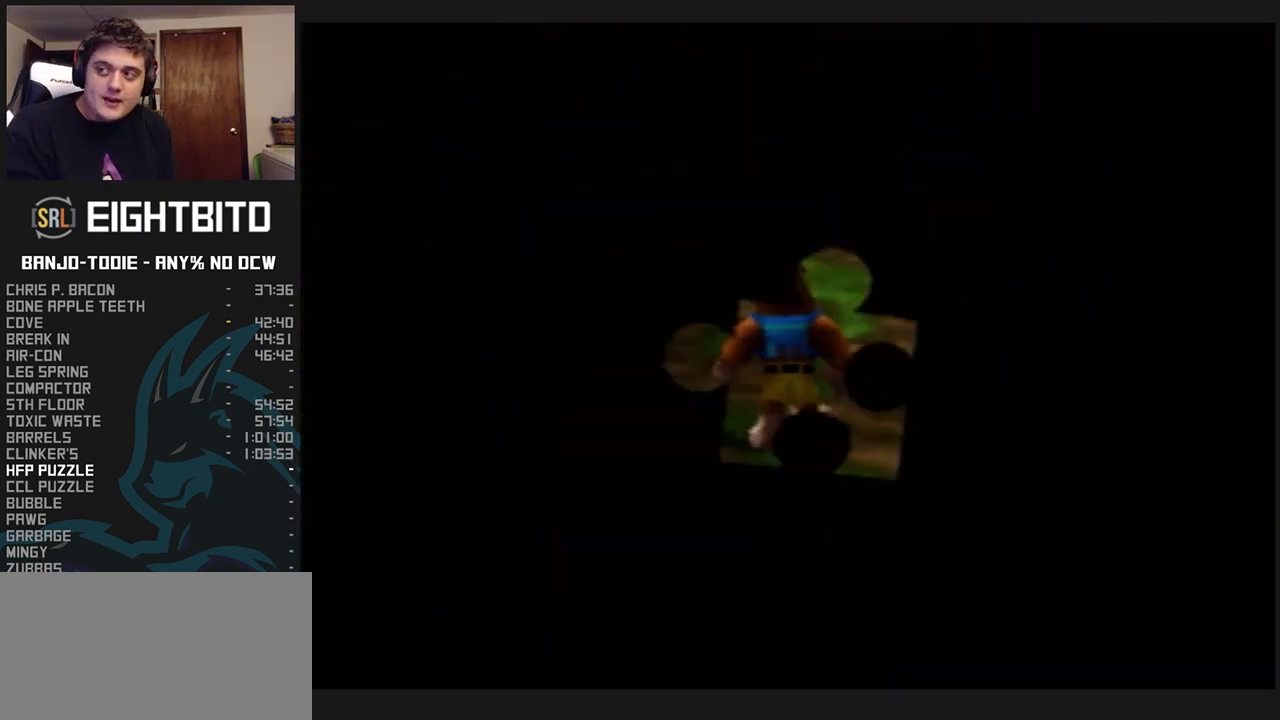
{"dt_ms": 500, "buttons": ["L1", "Z"], "left_stick": "center", "events": [[67, "C_LEFT", "up"], [167, "C_LEFT", "down"], [233, "C_LEFT", "up"], [300, "C_LEFT", "down"], [367, "C_LEFT", "up"], [467, "C_LEFT", "down"], [500, "C_LEFT", "up"]]}
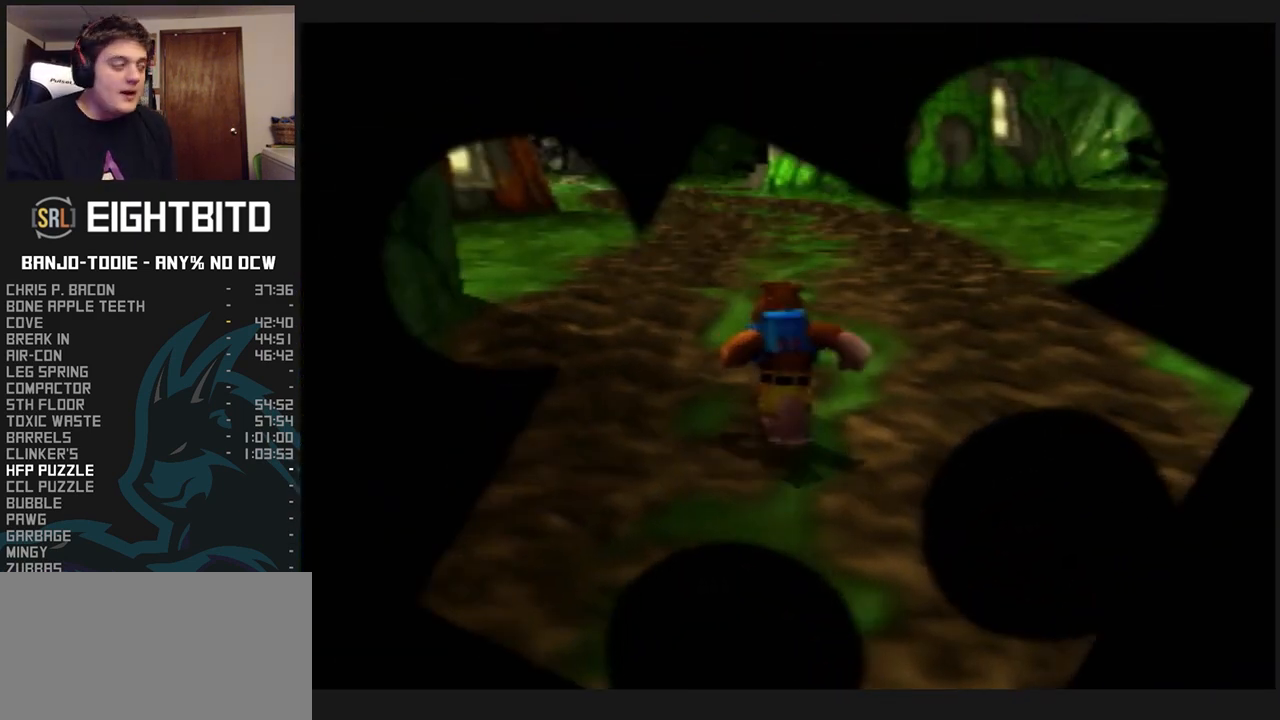
{"dt_ms": 500, "buttons": ["L1", "Z", "C_LEFT"], "left_stick": "center", "events": [[67, "C_LEFT", "down"], [133, "C_LEFT", "up"], [200, "C_LEFT", "down"], [267, "C_LEFT", "up"], [367, "C_LEFT", "down"], [433, "C_LEFT", "up"], [467, "C_LEFT", "down"]]}
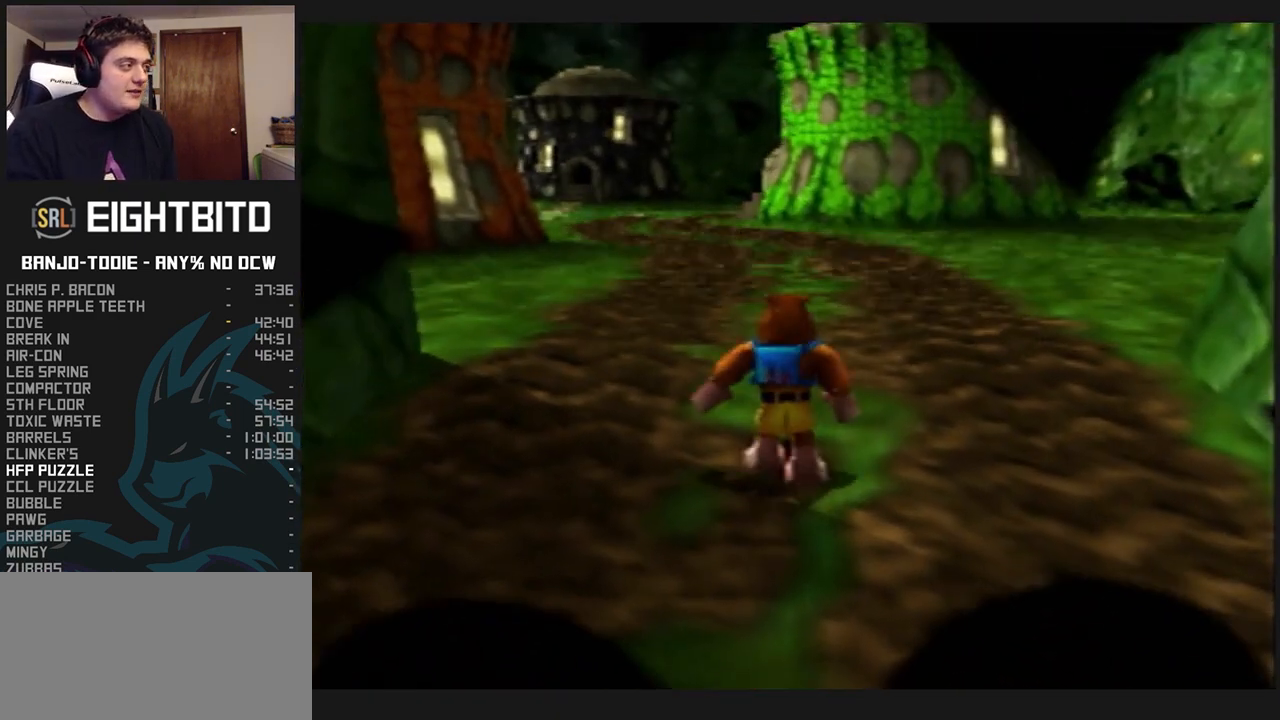
{"dt_ms": 500, "buttons": ["L1", "Z"], "left_stick": "up-left", "events": [[33, "C_LEFT", "up"], [133, "C_LEFT", "down"], [167, "C_LEFT", "up"], [233, "C_LEFT", "down"], [300, "C_LEFT", "up"], [367, "C_LEFT", "down"], [467, "C_LEFT", "up"], [467, "left_stick", "up-left"]]}
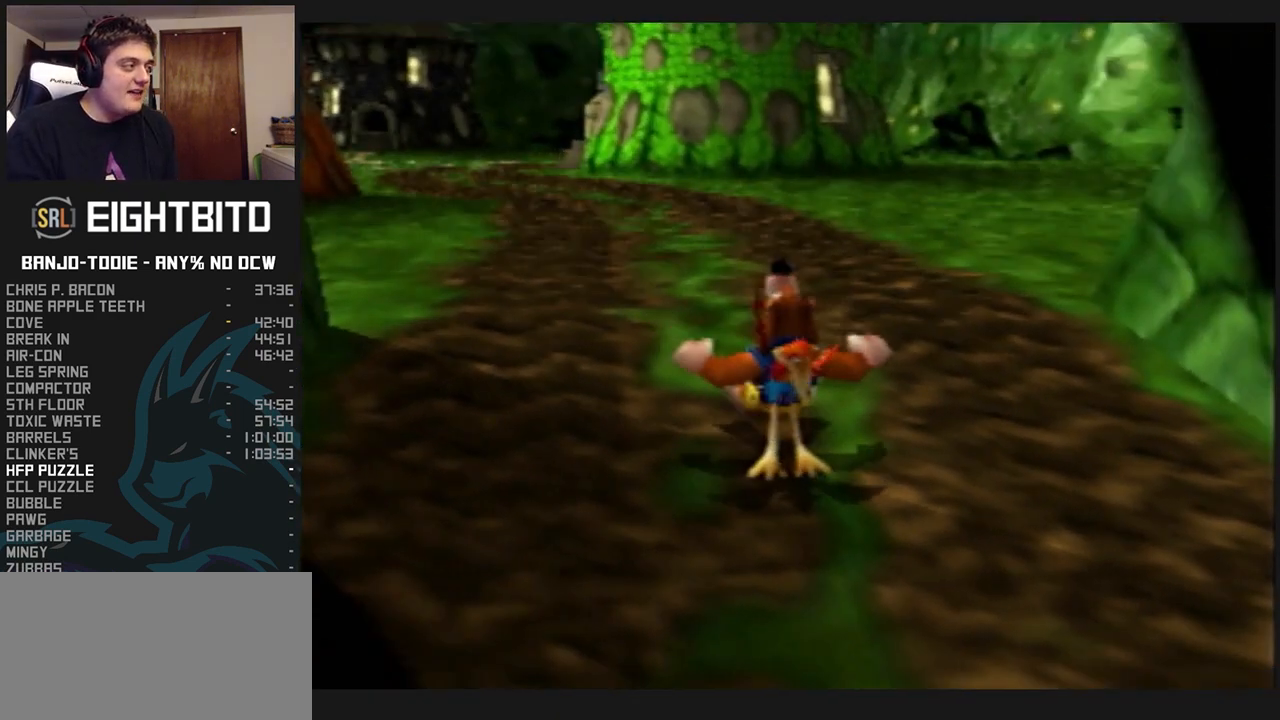
{"dt_ms": 500, "buttons": ["A", "L1", "Z"], "left_stick": "up-left", "events": [[100, "R1", "down"], [167, "R1", "up"], [233, "R1", "down"], [233, "START", "down"], [267, "R1", "up"], [267, "START", "up"], [300, "A", "down"]]}
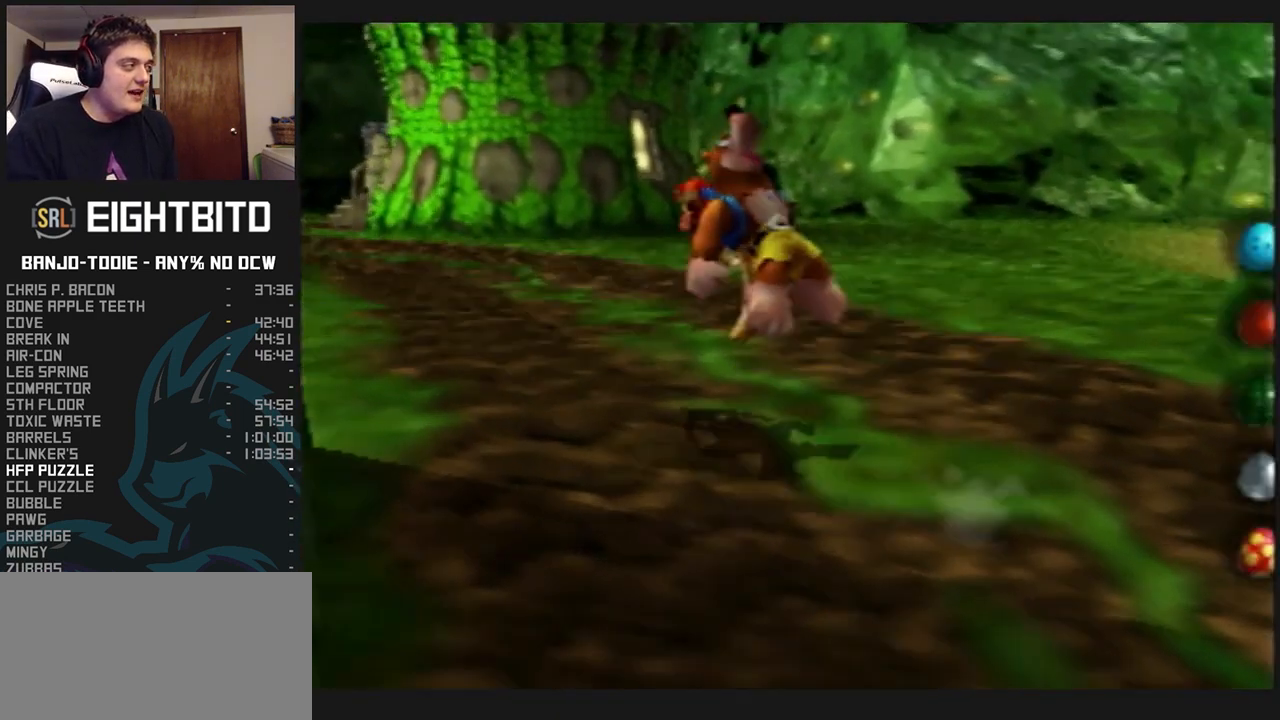
{"dt_ms": 500, "buttons": ["L1", "R1", "Z"], "left_stick": "up-left", "events": [[133, "A", "up"], [167, "R1", "down"]]}
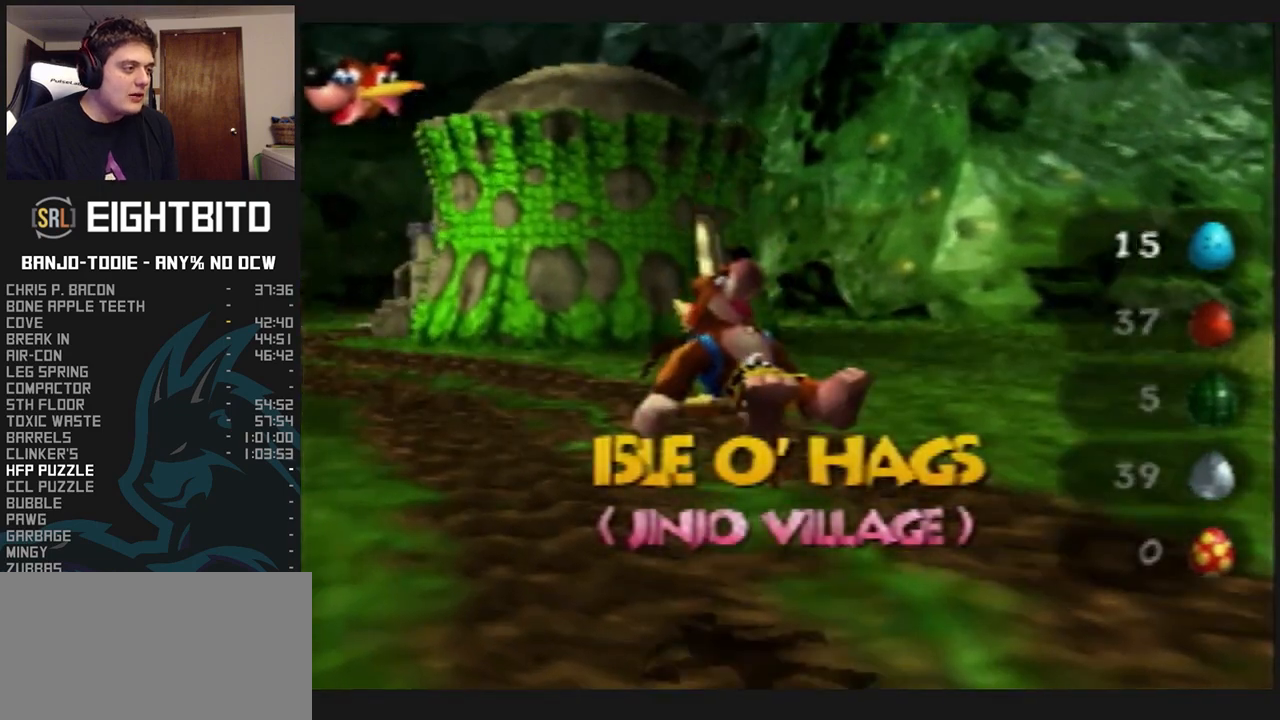
{"dt_ms": 500, "buttons": ["L1", "R1", "Z"], "left_stick": "up", "events": [[233, "A", "down"], [433, "A", "up"], [500, "left_stick", "up"]]}
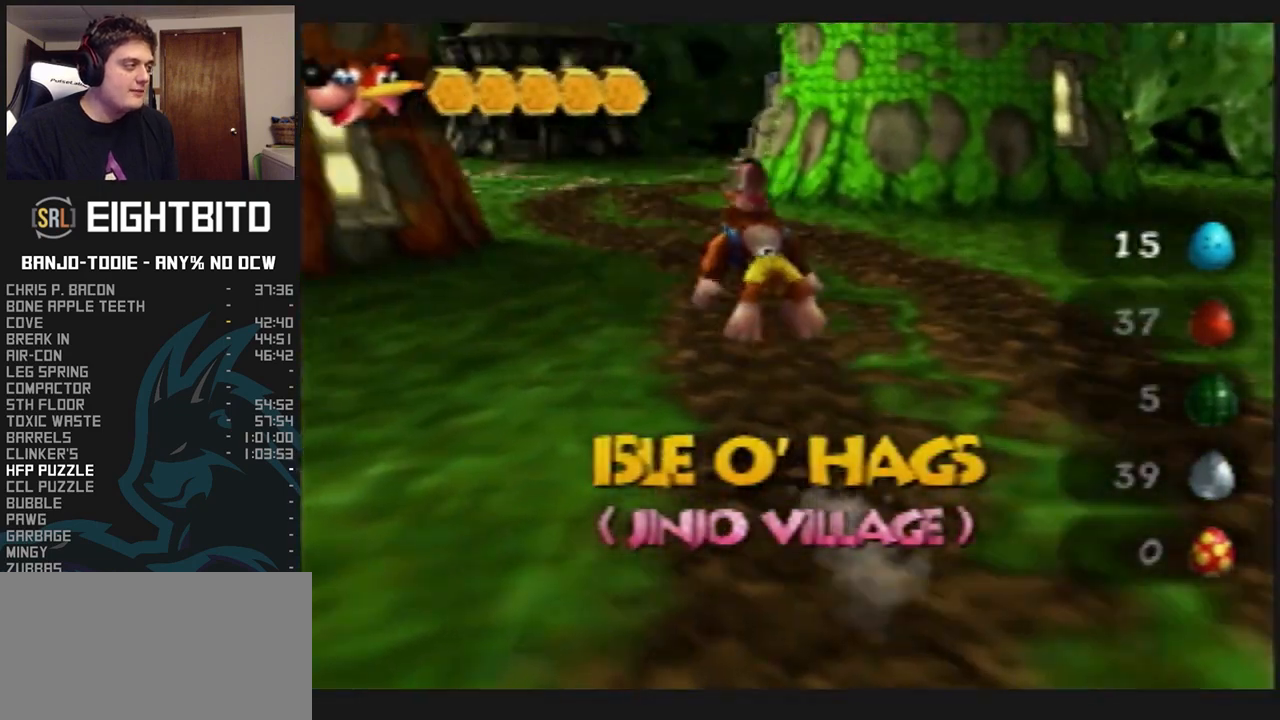
{"dt_ms": 500, "buttons": ["L1", "R1", "Z"], "left_stick": "up", "events": []}
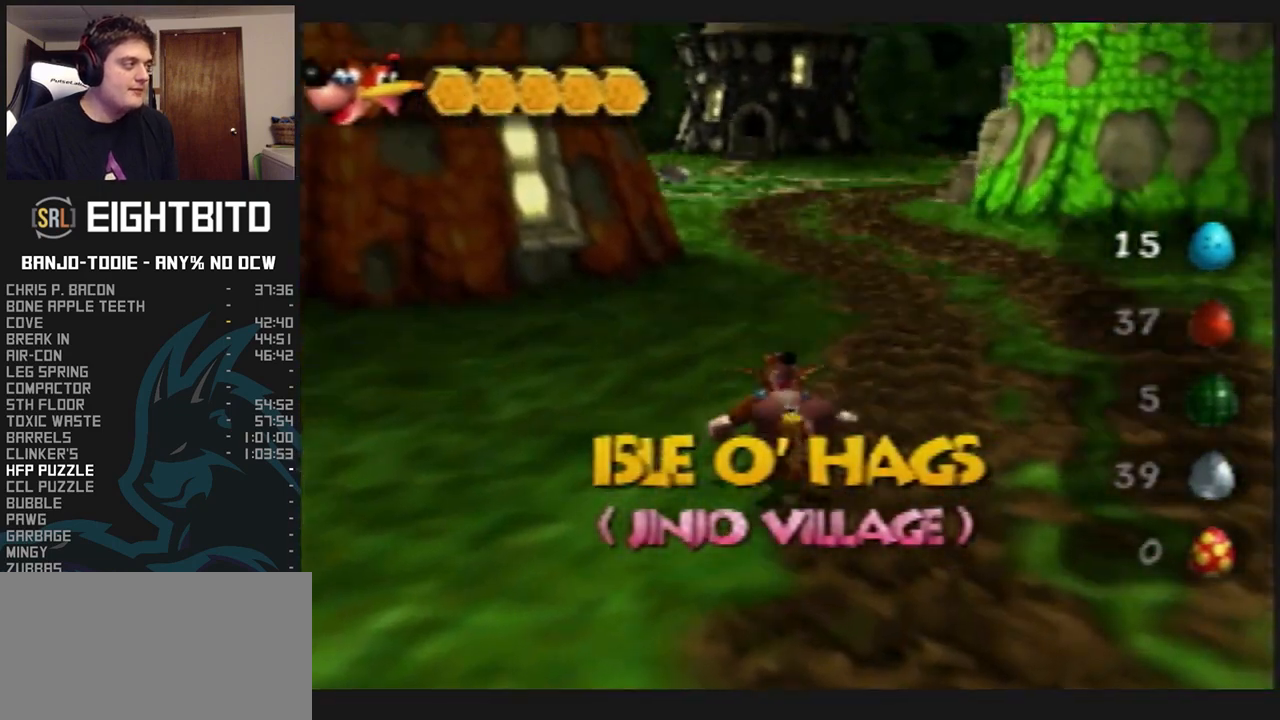
{"dt_ms": 500, "buttons": ["L1", "R1", "Z"], "left_stick": "up", "events": [[67, "A", "down"], [233, "A", "up"]]}
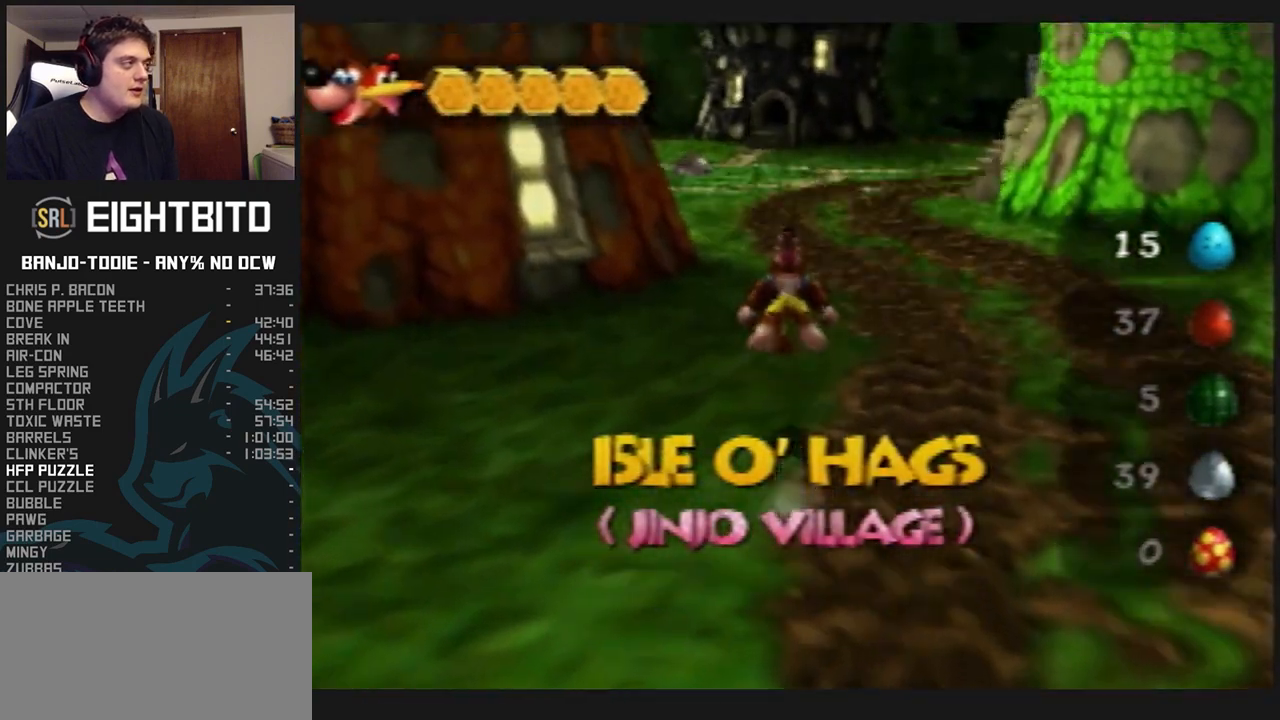
{"dt_ms": 500, "buttons": ["L1", "R1", "Z"], "left_stick": "up", "events": [[367, "A", "down"], [467, "A", "up"]]}
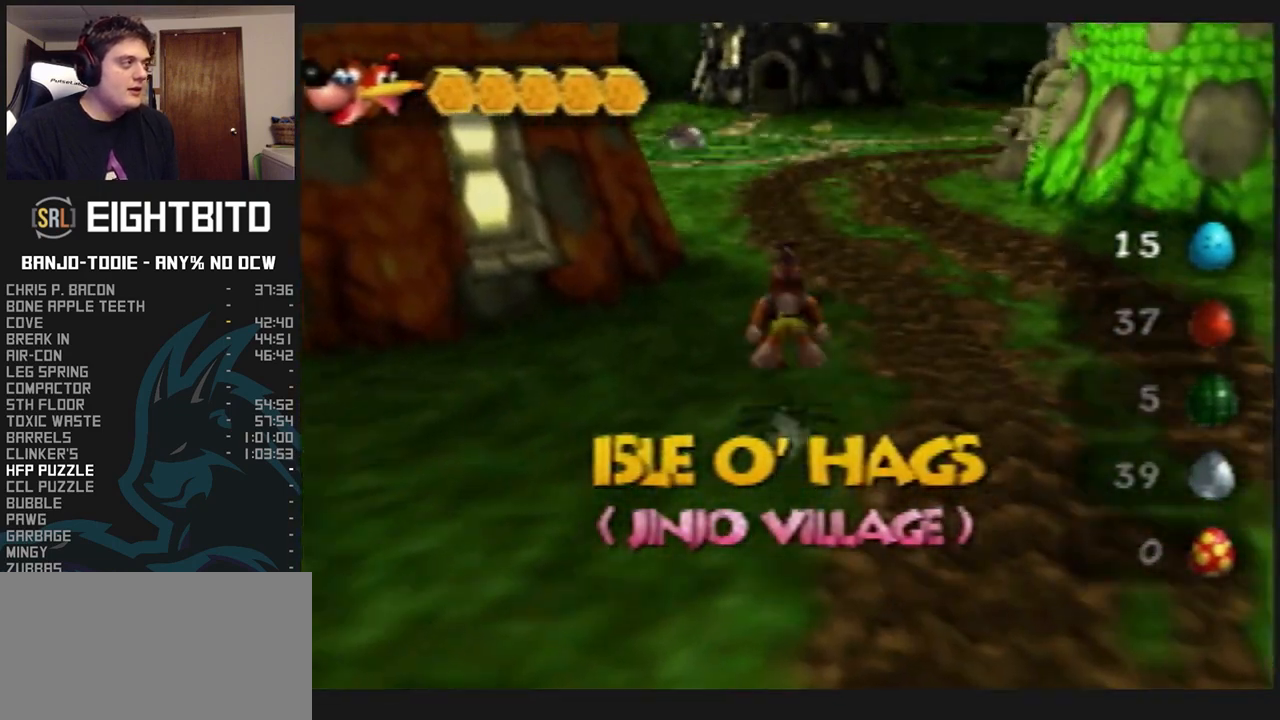
{"dt_ms": 500, "buttons": ["L1", "R1", "Z"], "left_stick": "up", "events": []}
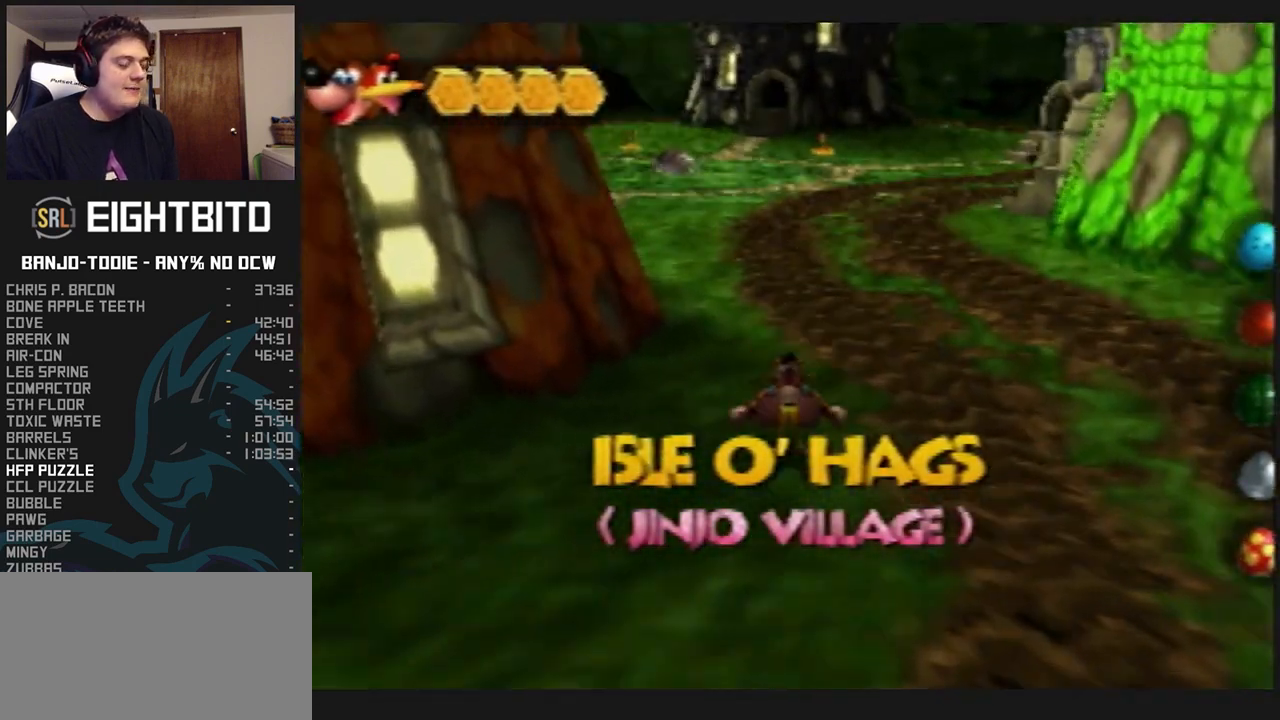
{"dt_ms": 500, "buttons": ["L1", "R1", "Z"], "left_stick": "up", "events": [[200, "A", "down"], [333, "A", "up"]]}
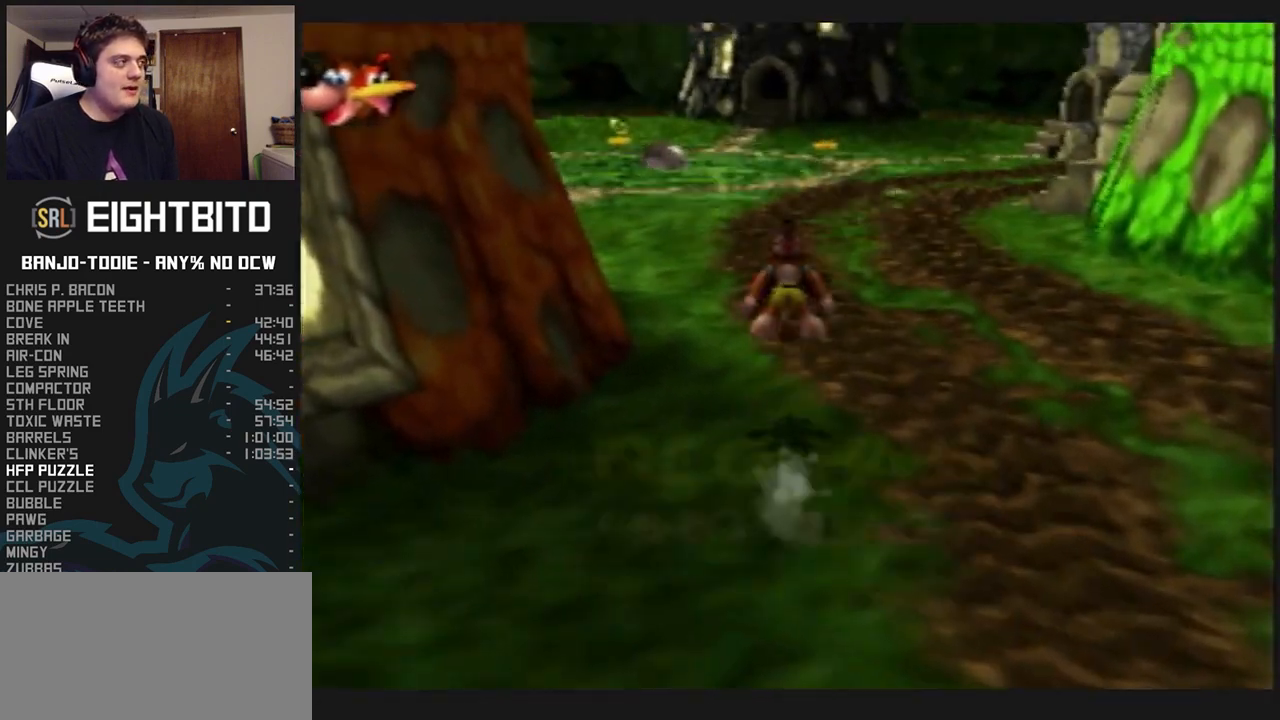
{"dt_ms": 500, "buttons": ["L1", "R1", "Z"], "left_stick": "up", "events": [[433, "A", "down"], [500, "A", "up"]]}
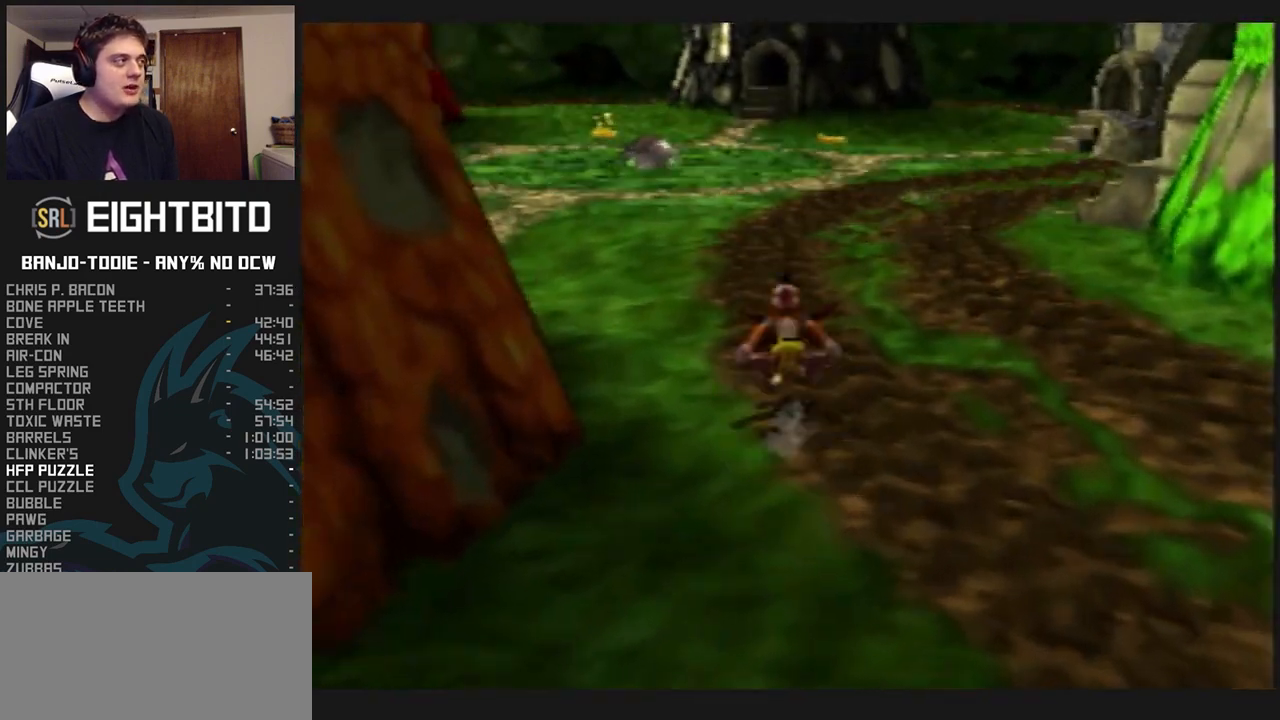
{"dt_ms": 500, "buttons": ["L1", "R1", "Z"], "left_stick": "up", "events": []}
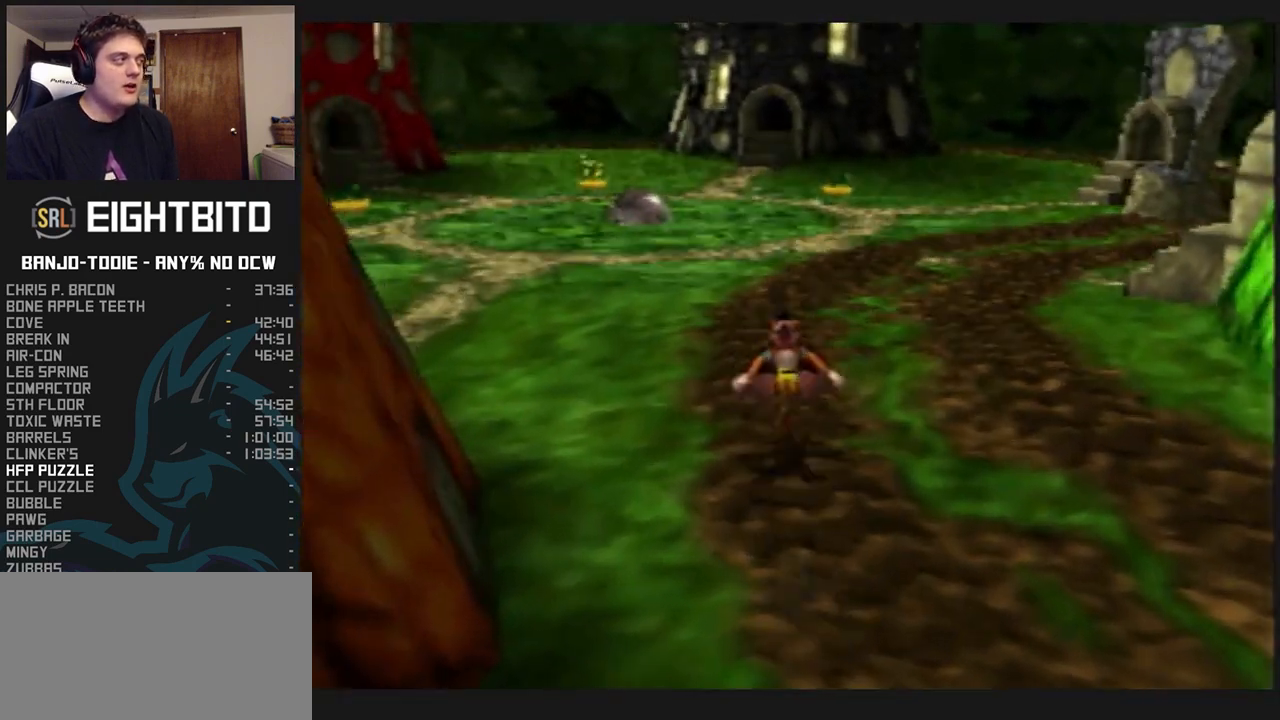
{"dt_ms": 500, "buttons": ["L1", "Z", "C_LEFT"], "left_stick": "up", "events": [[133, "A", "down"], [333, "A", "up"], [400, "R1", "up"], [500, "C_LEFT", "down"]]}
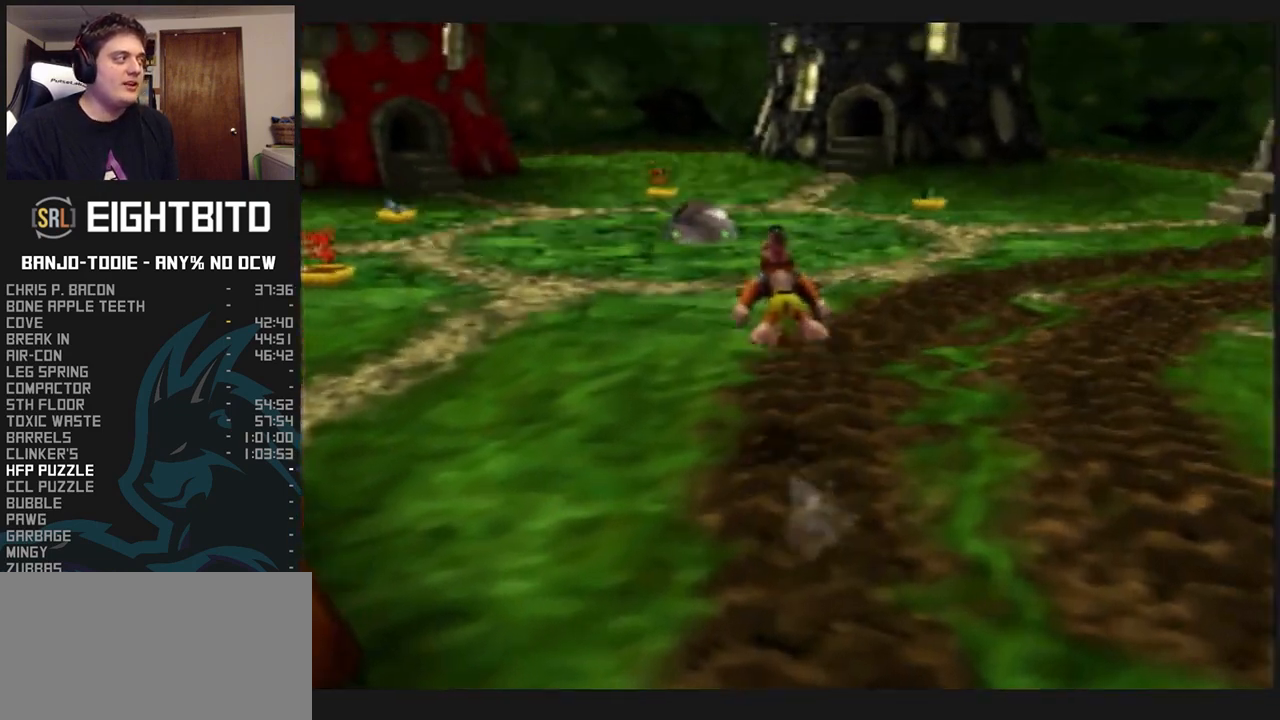
{"dt_ms": 500, "buttons": ["L1", "Z", "C_LEFT"], "left_stick": "up-left", "events": [[467, "left_stick", "up-left"]]}
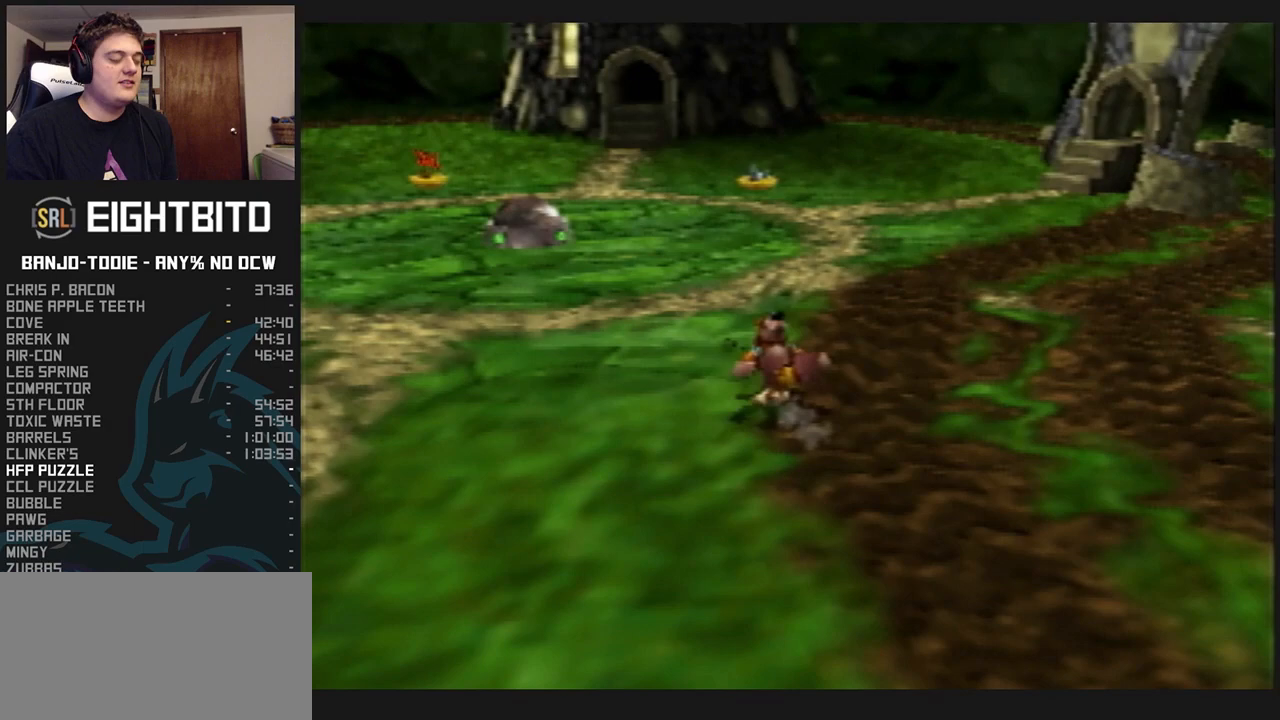
{"dt_ms": 1000, "buttons": ["L1", "Z"], "left_stick": "left", "events": [[500, "left_stick", "left"], [533, "C_LEFT", "up"]]}
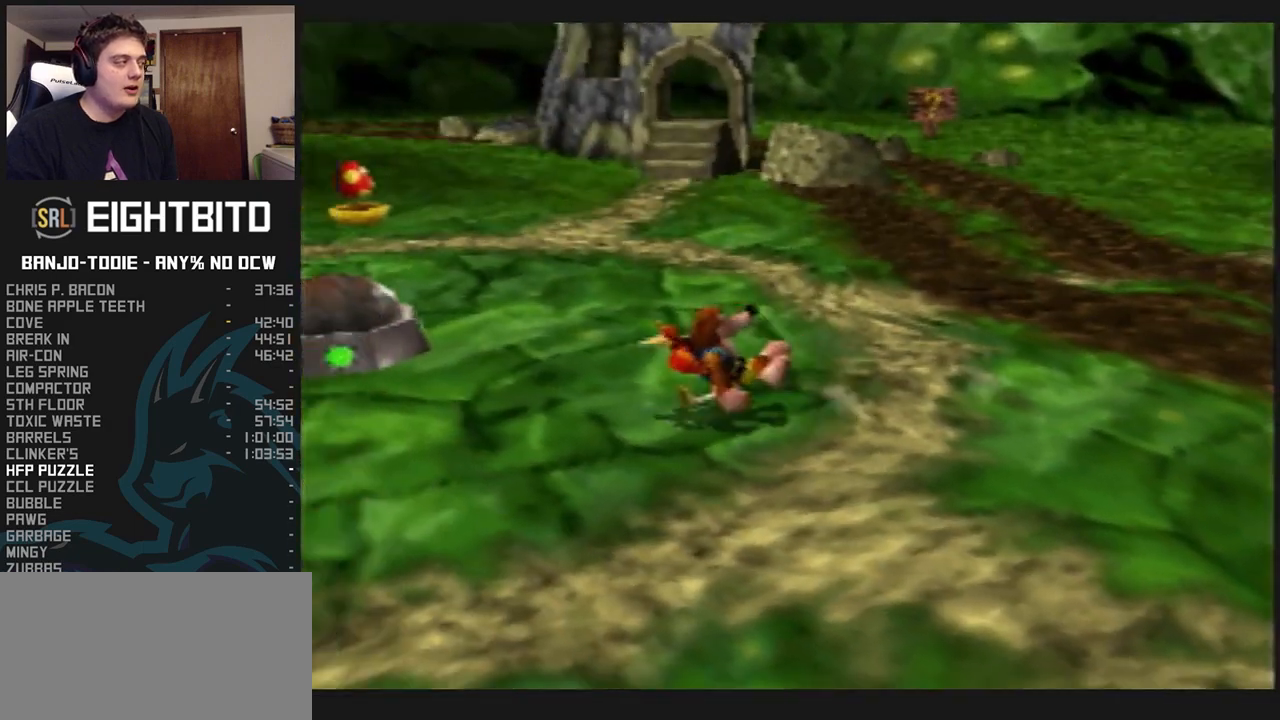
{"dt_ms": 500, "buttons": ["L1", "Z"], "left_stick": "left", "events": []}
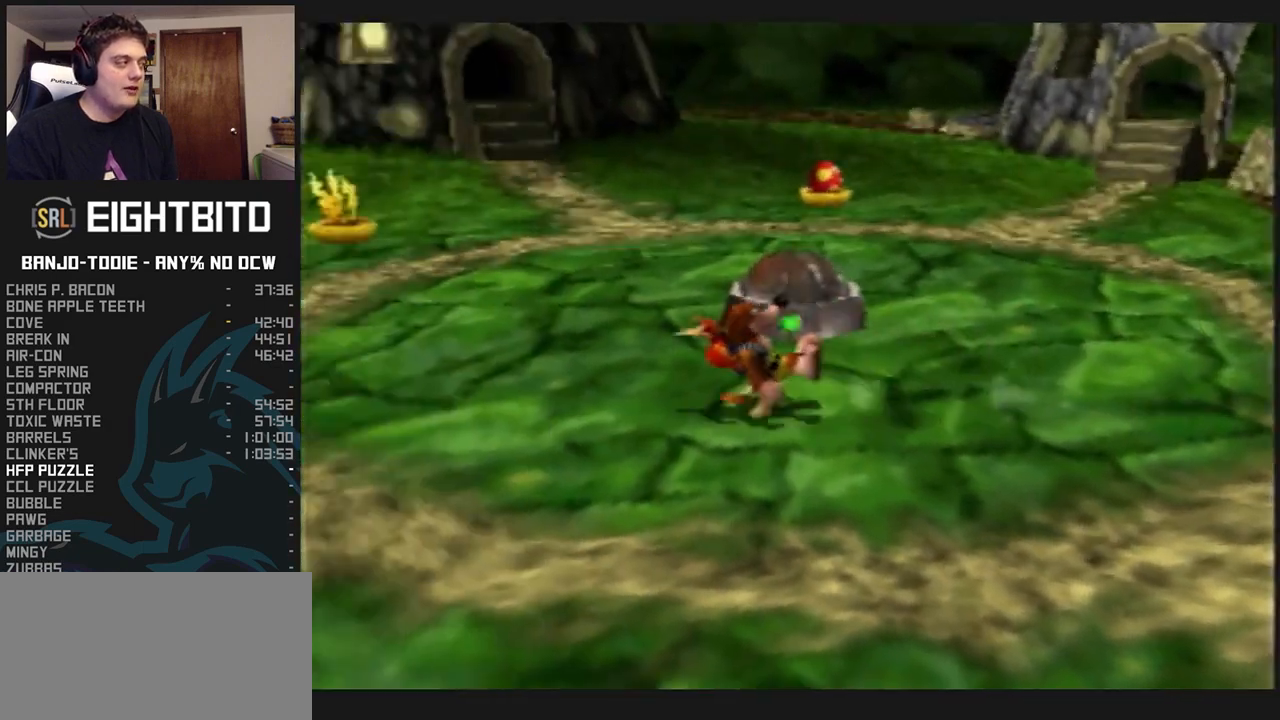
{"dt_ms": 500, "buttons": ["L1", "Z"], "left_stick": "left", "events": []}